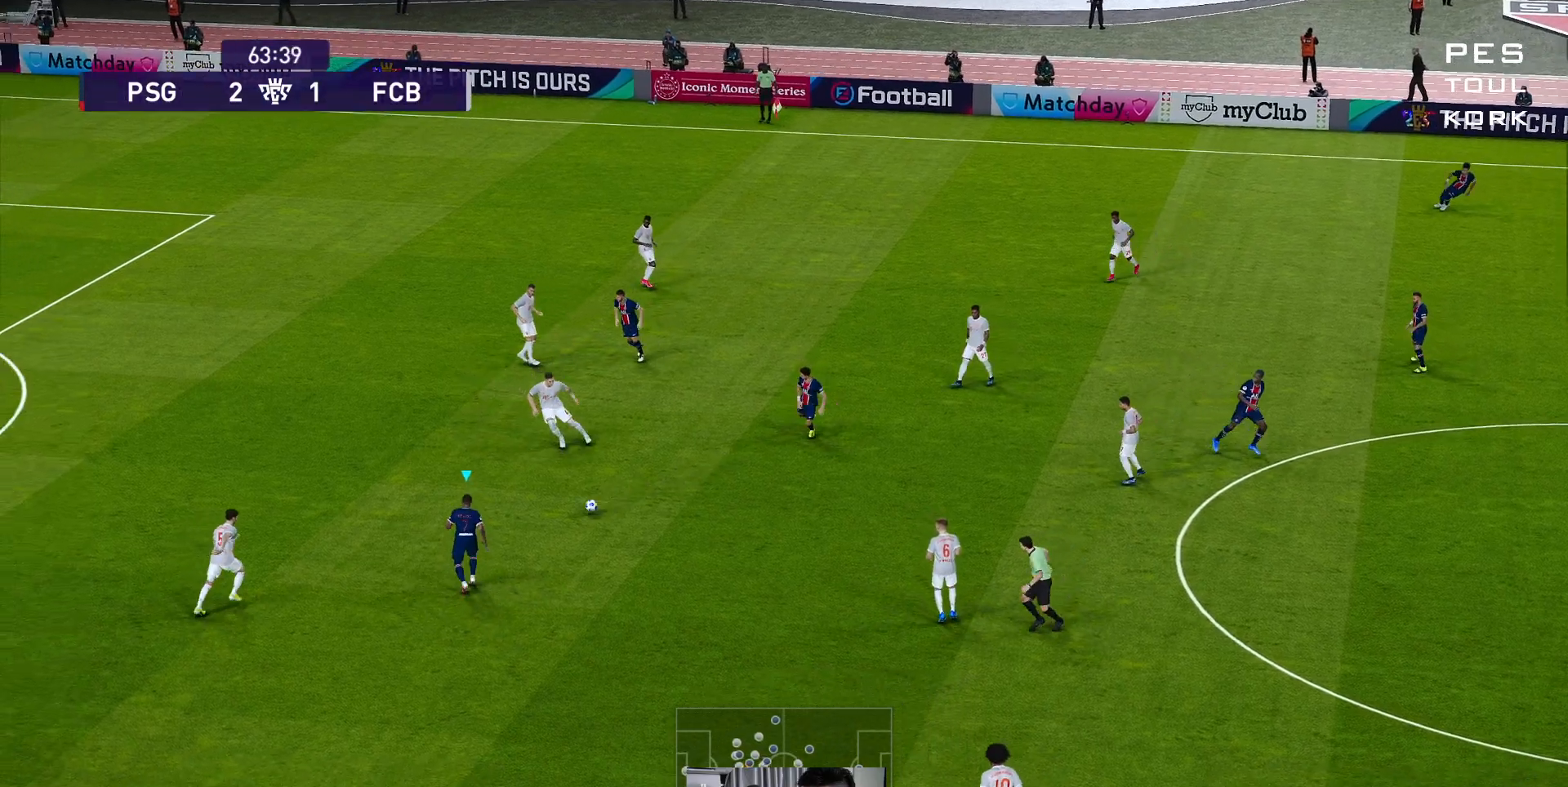
Gameplay with a controller (Xbox layout); each line is a JSON object with the inputs held at the frame after it. "events" lists button and stick changes between this image and that frame as [ms after this image, input, new state], when the widget could be followed in between. Not read: right_stick.
{"buttons": [], "left_stick": "down-left", "events": [[50, "left_stick", "down-left"]]}
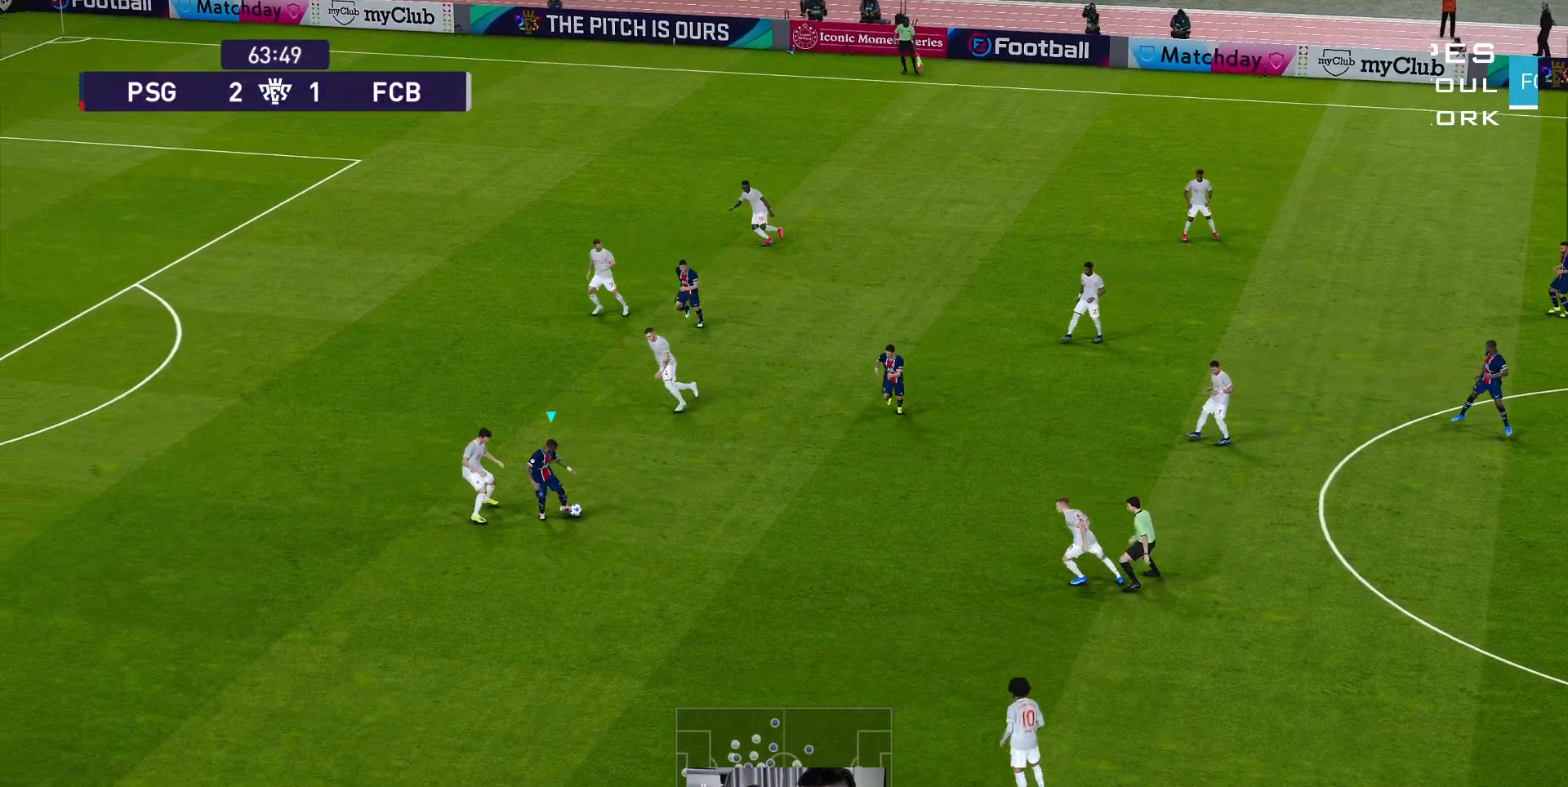
{"buttons": ["R1"], "left_stick": "down-left", "events": [[83, "R1", "down"]]}
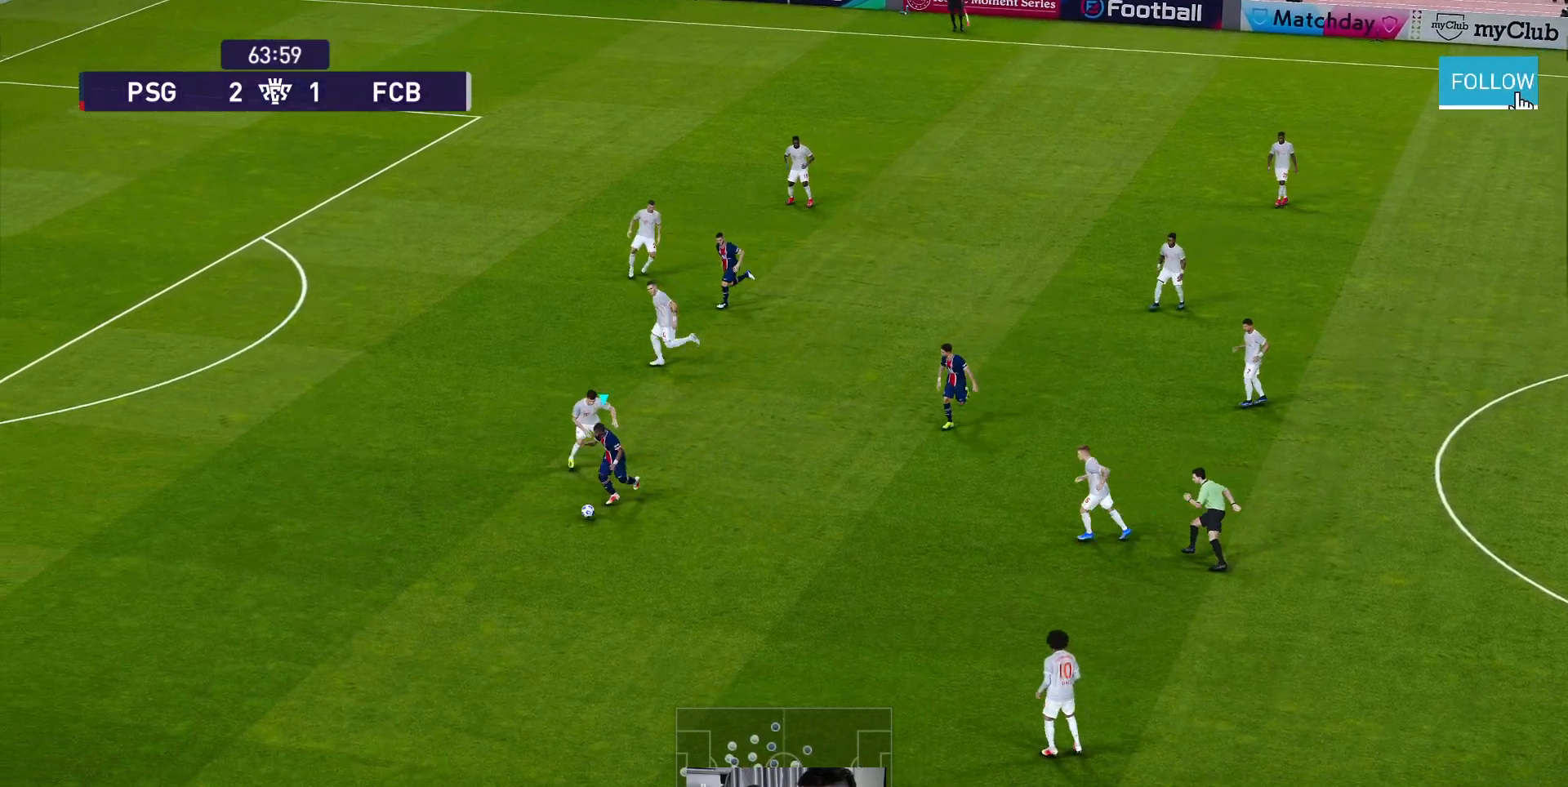
{"buttons": ["R1"], "left_stick": "left", "events": [[367, "left_stick", "left"]]}
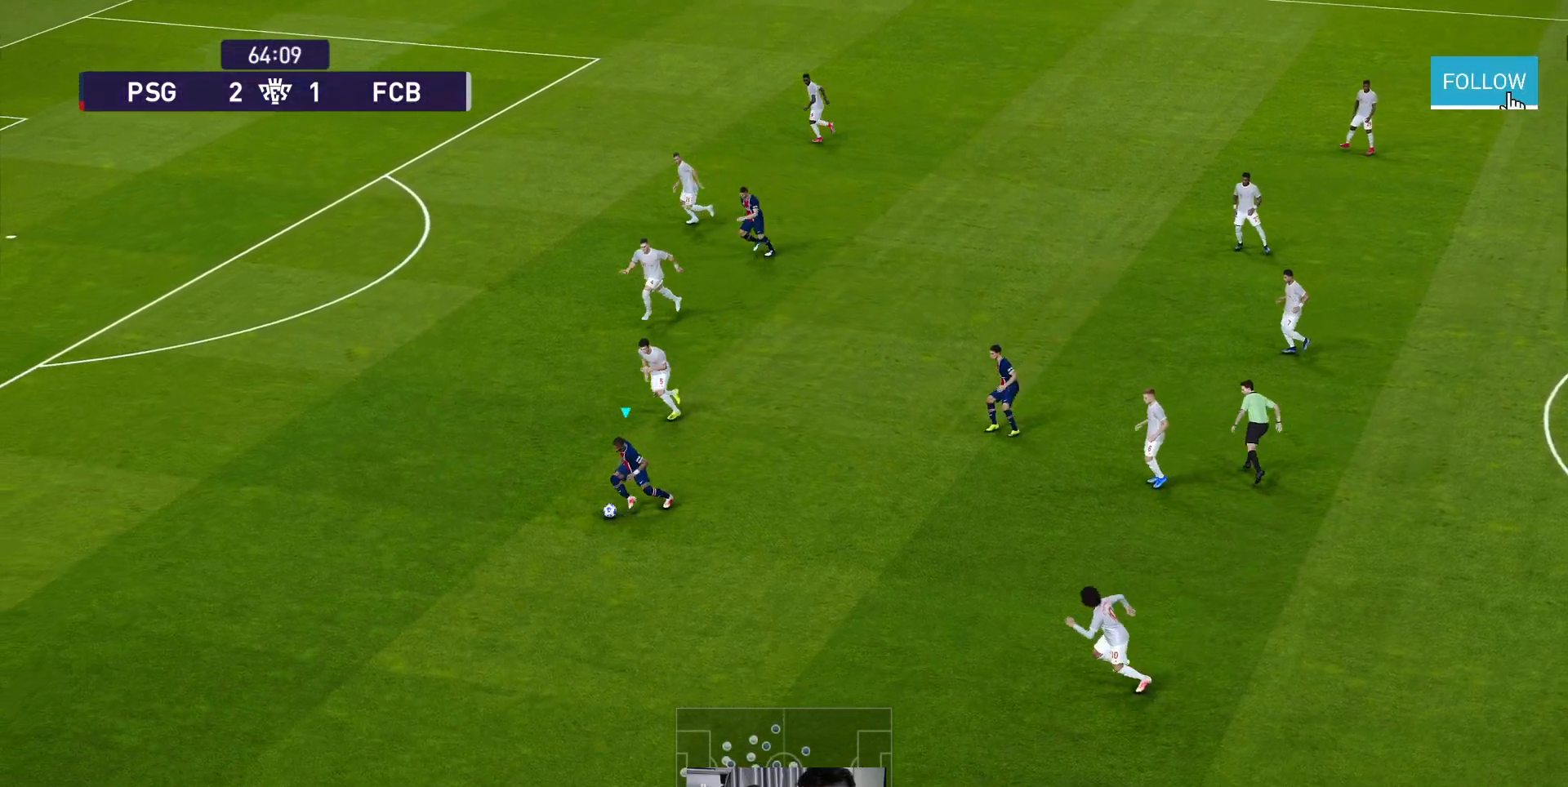
{"buttons": ["R1"], "left_stick": "left", "events": []}
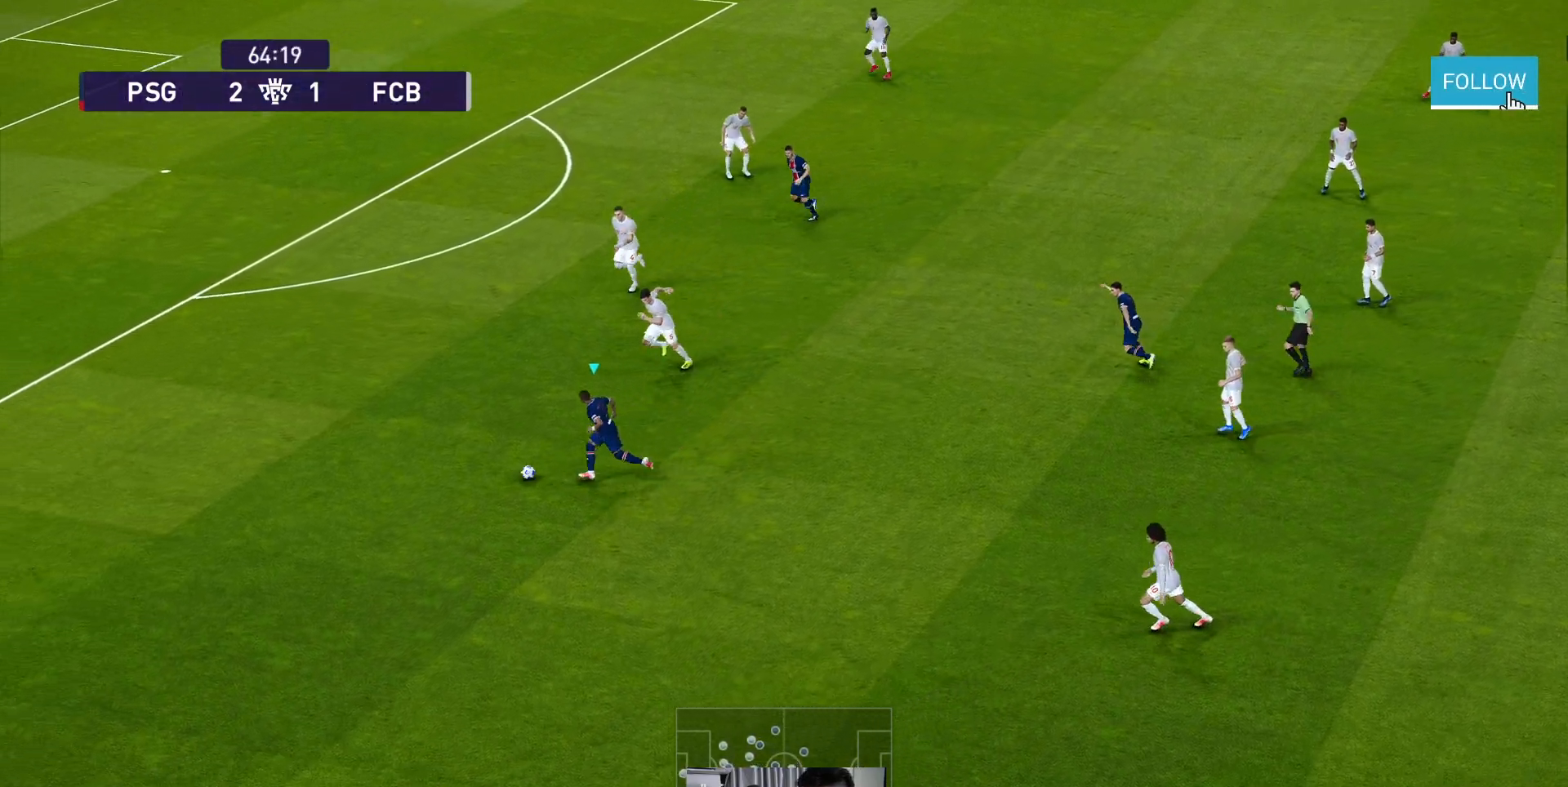
{"buttons": ["R1"], "left_stick": "left", "events": []}
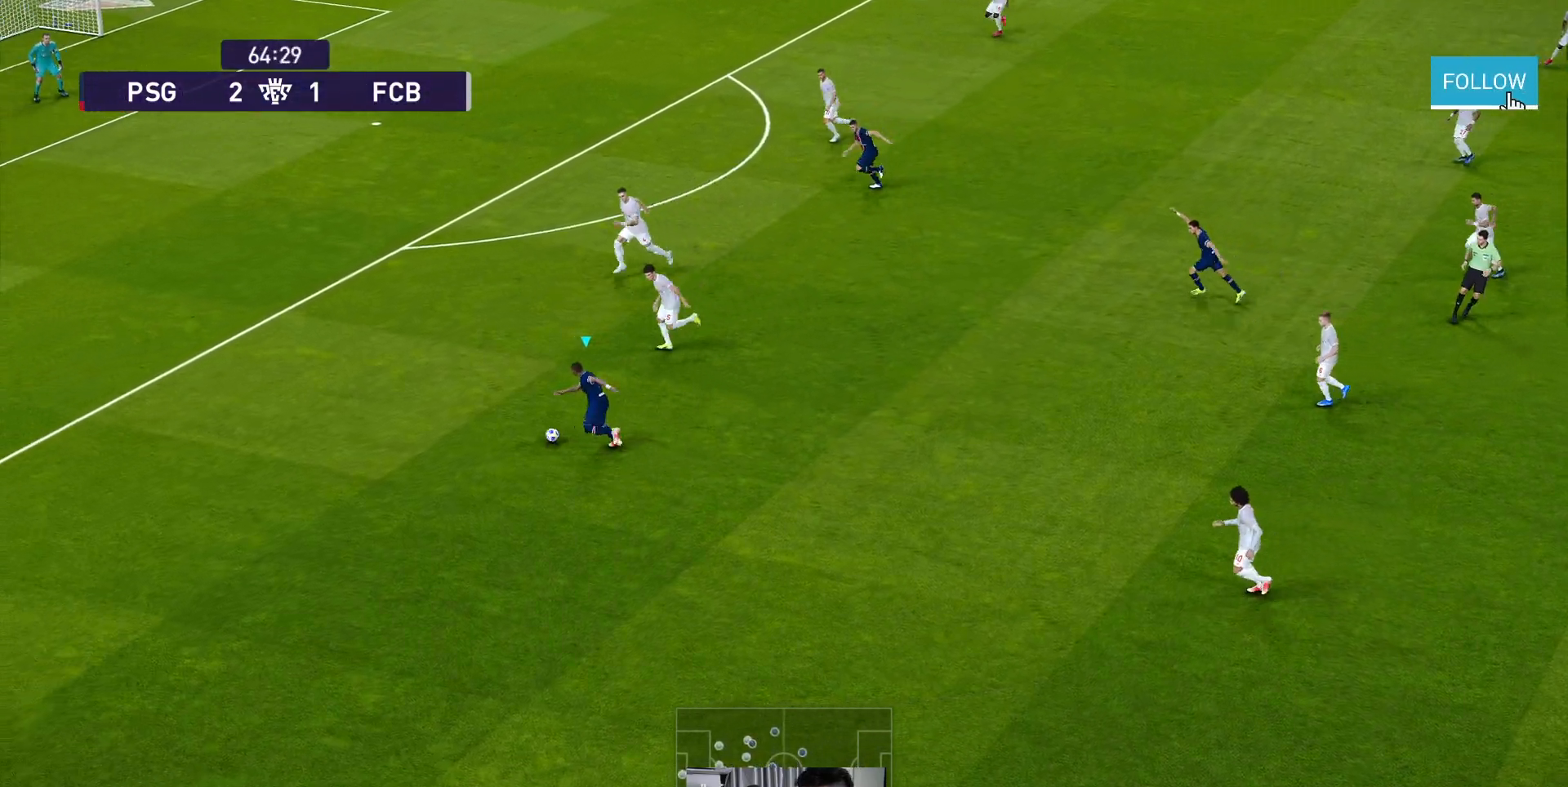
{"buttons": ["R1"], "left_stick": "left", "events": []}
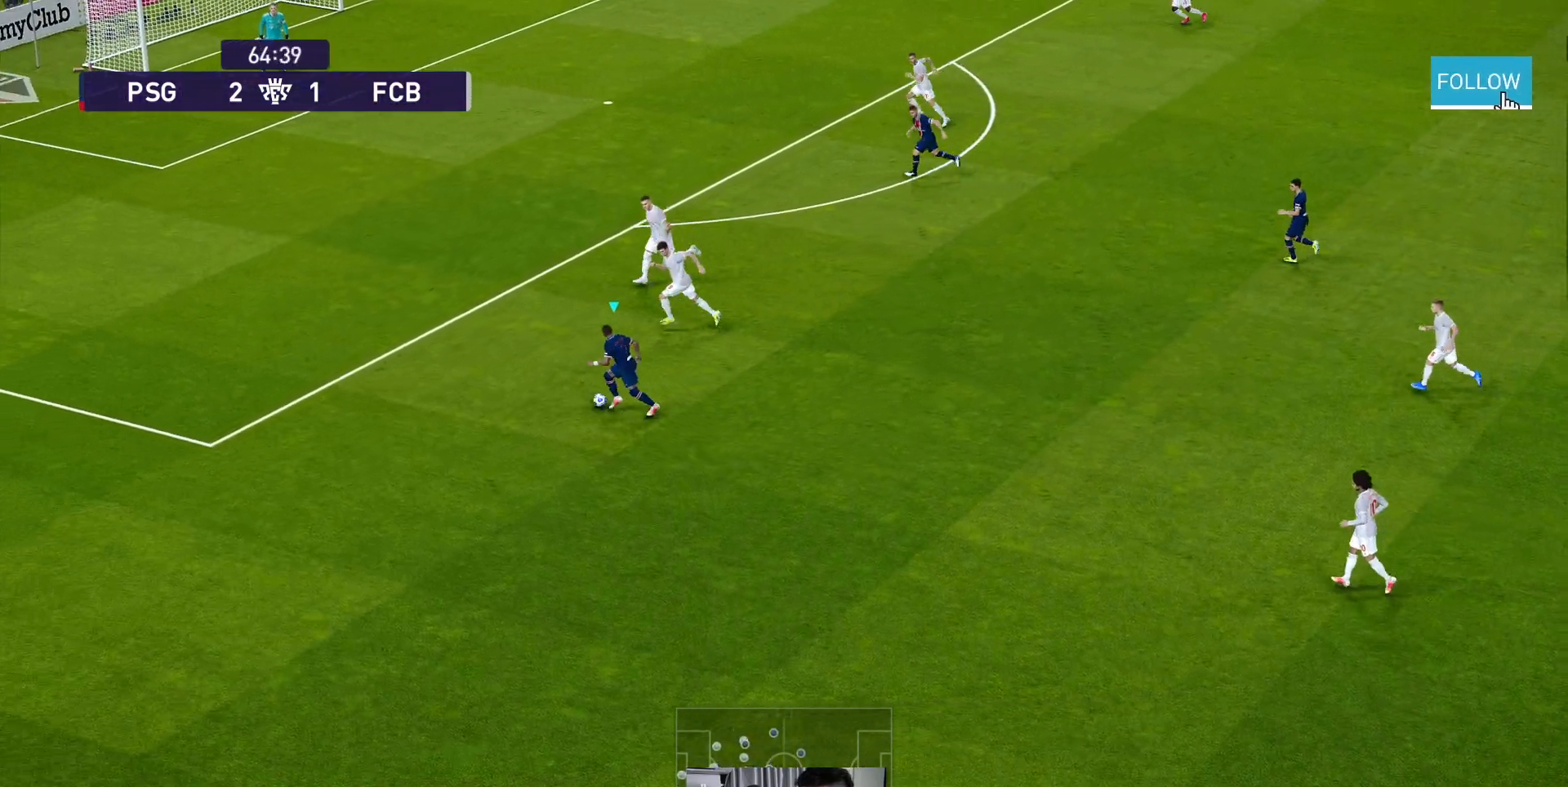
{"buttons": [], "left_stick": "right", "events": [[317, "R1", "up"], [333, "left_stick", "center"], [483, "left_stick", "right"]]}
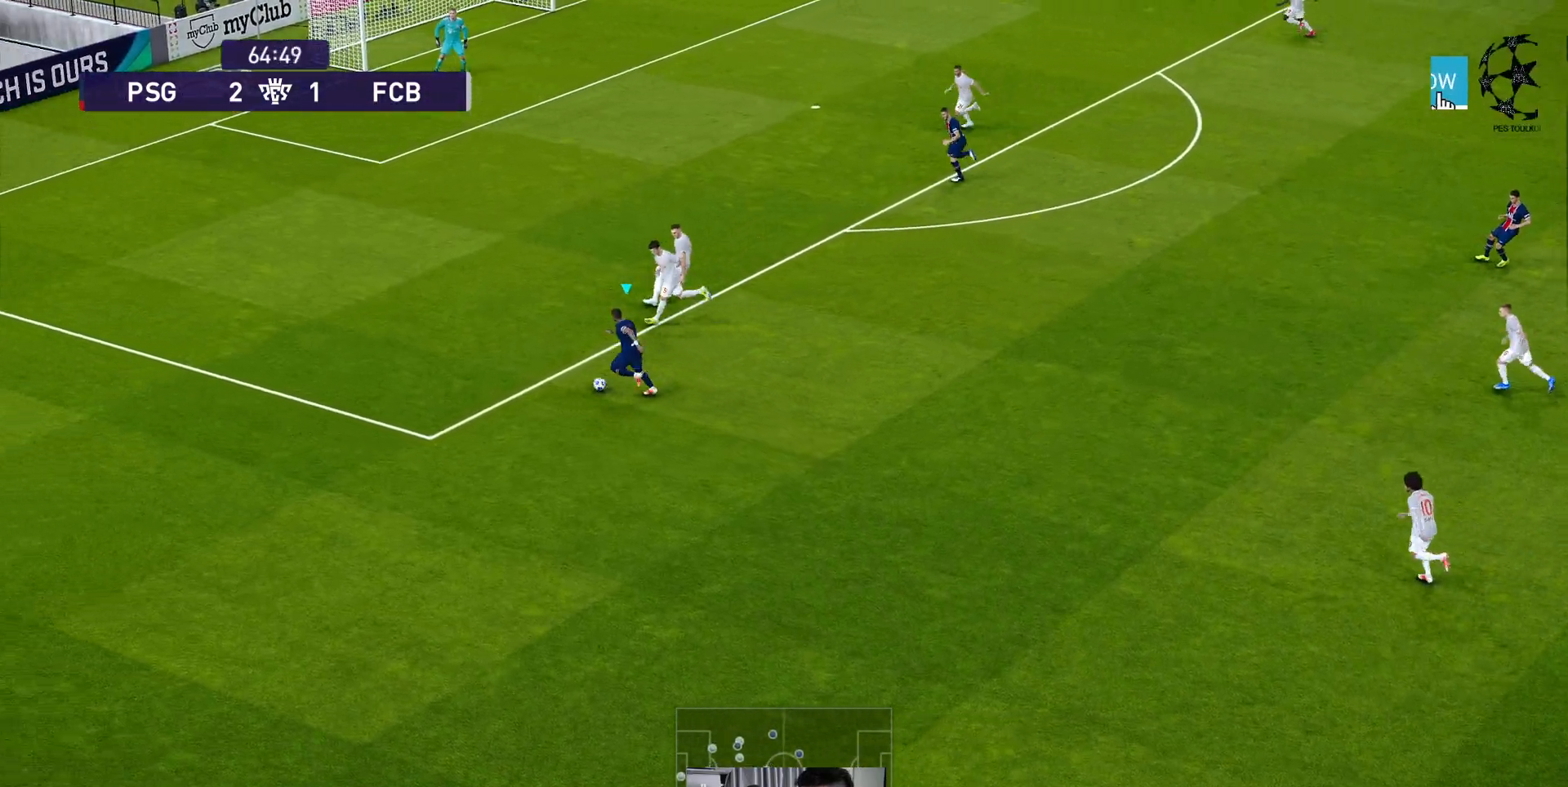
{"buttons": [], "left_stick": "right", "events": [[33, "R1", "down"], [450, "R1", "up"]]}
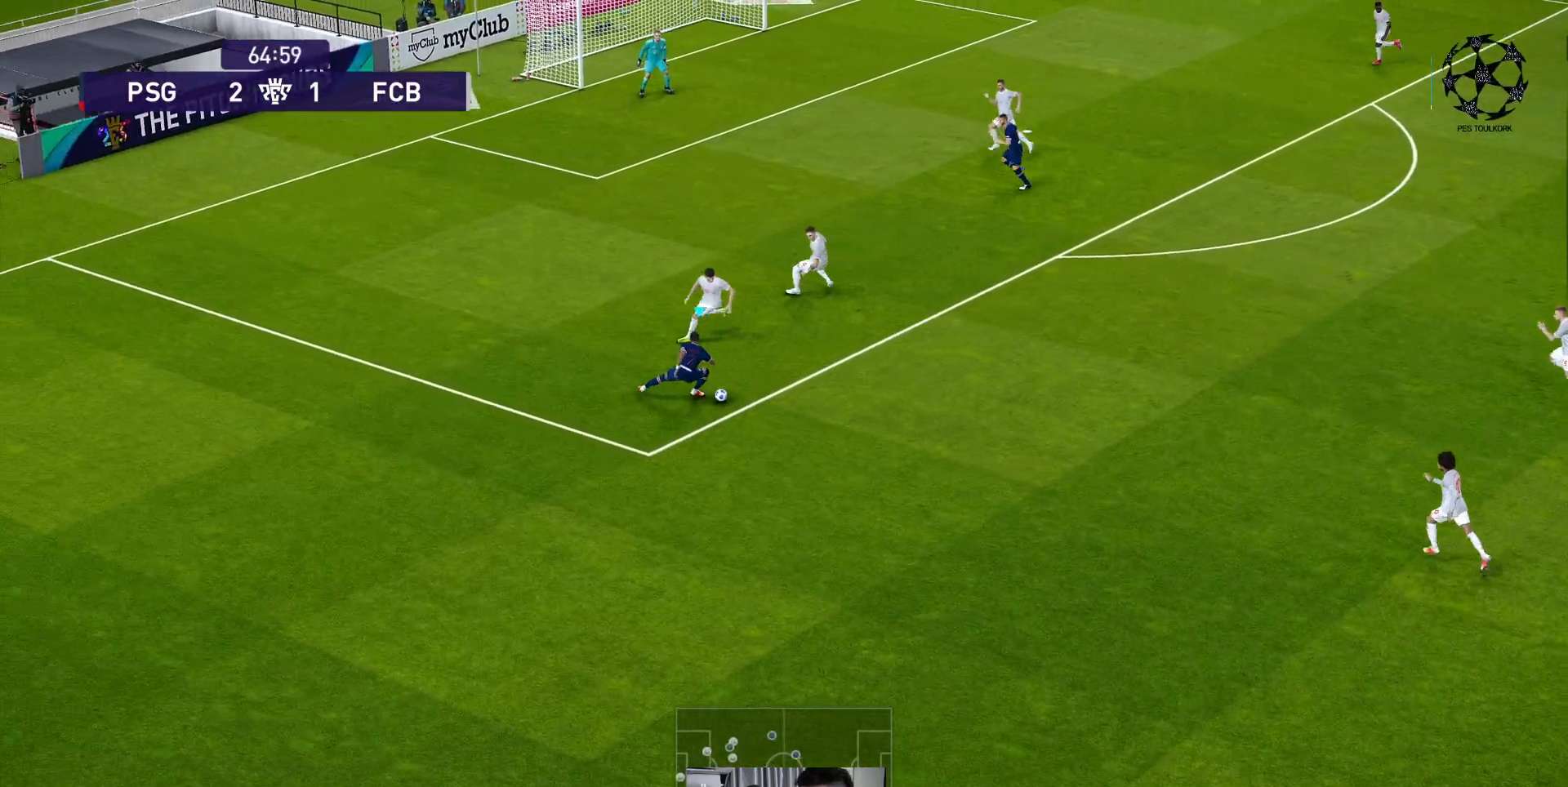
{"buttons": ["R1"], "left_stick": "up-right", "events": [[400, "left_stick", "up-right"], [417, "R1", "down"]]}
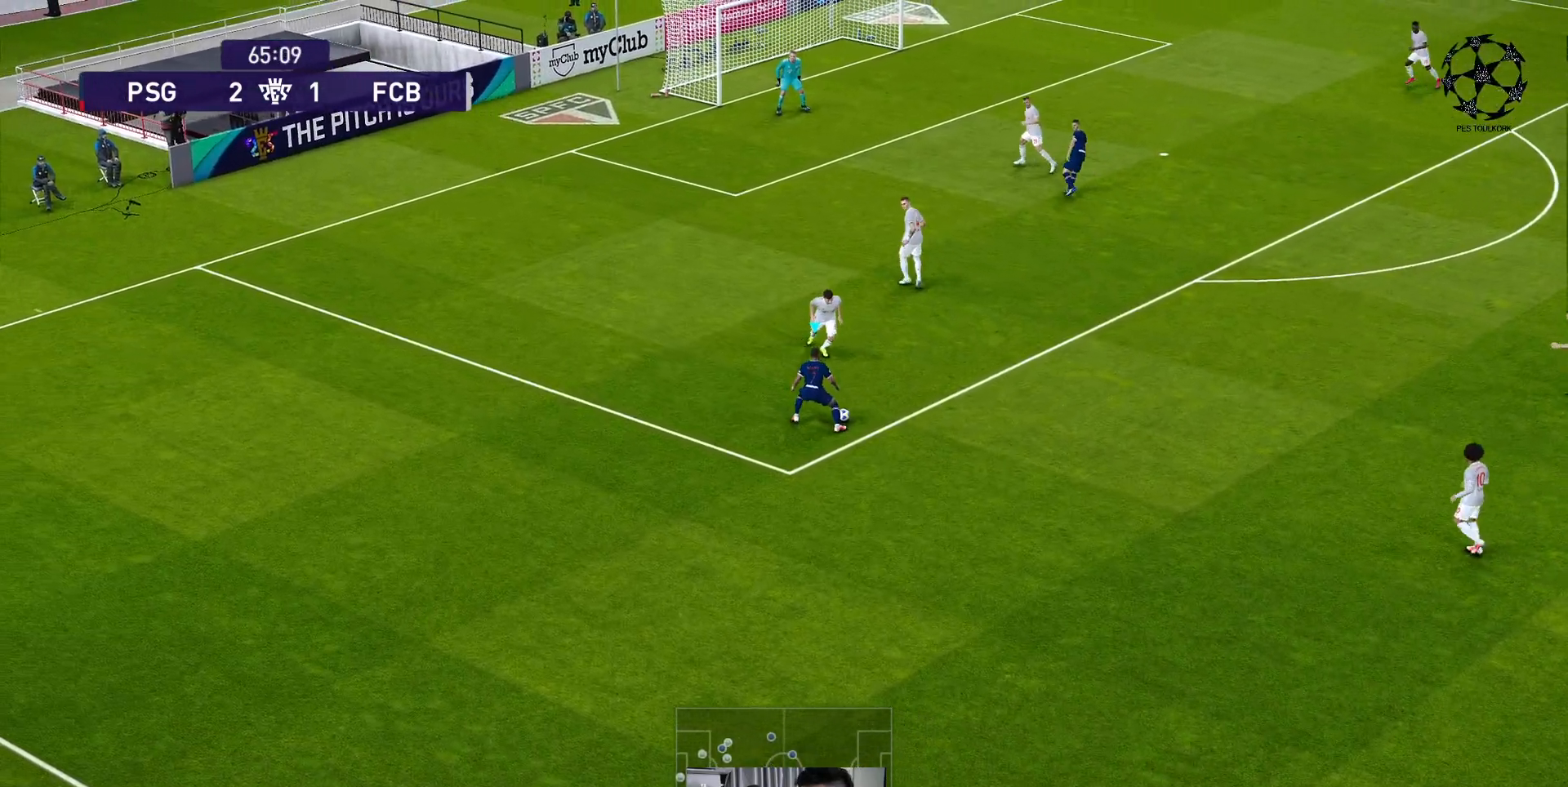
{"buttons": ["R1", "L3"], "left_stick": "up-right", "events": [[67, "L3", "down"]]}
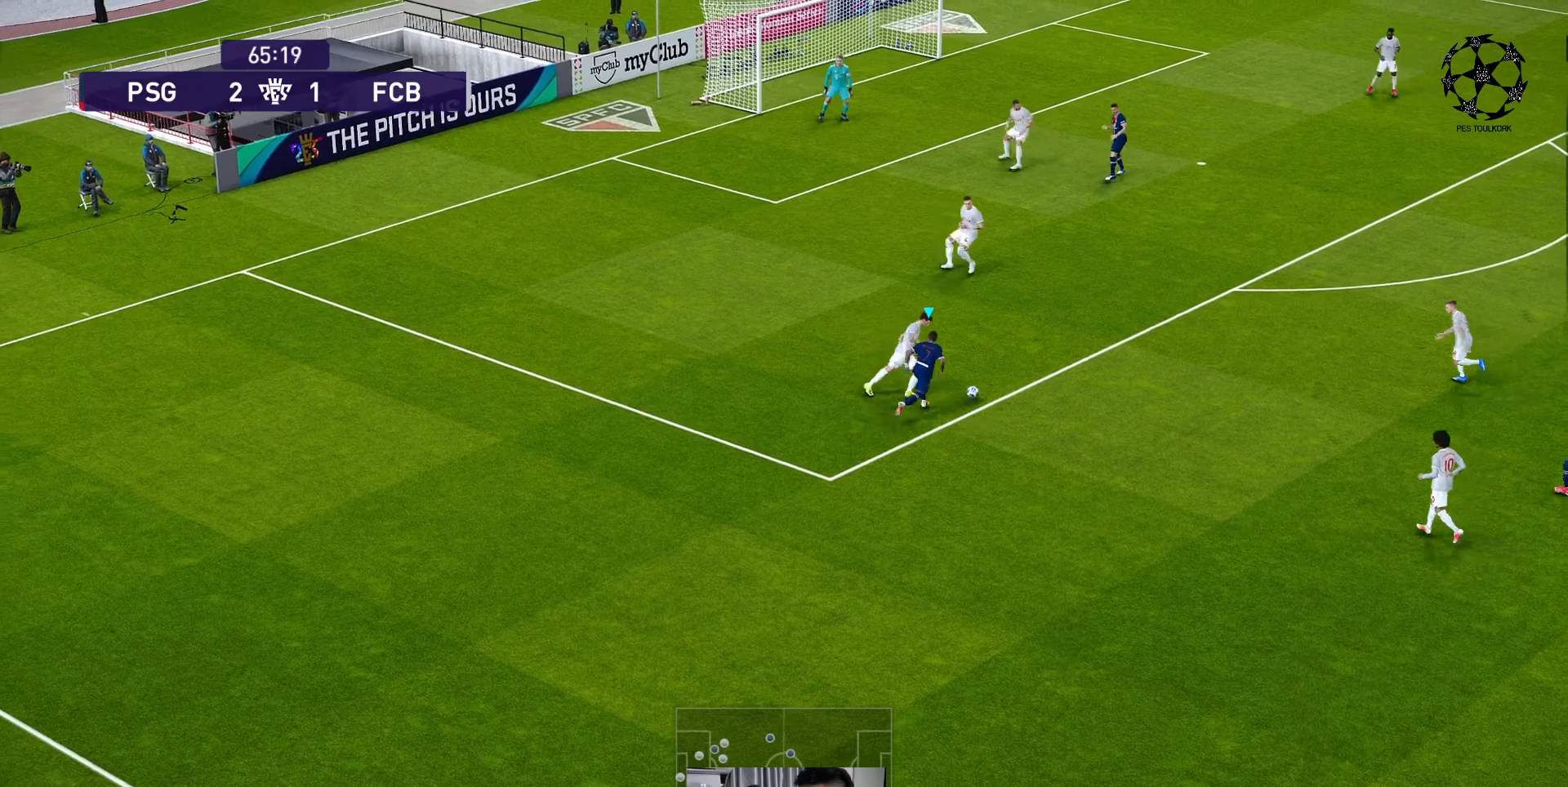
{"buttons": ["X", "L3"], "left_stick": "up-left", "events": [[233, "left_stick", "up"], [300, "R1", "up"], [367, "X", "down"], [400, "left_stick", "up-left"]]}
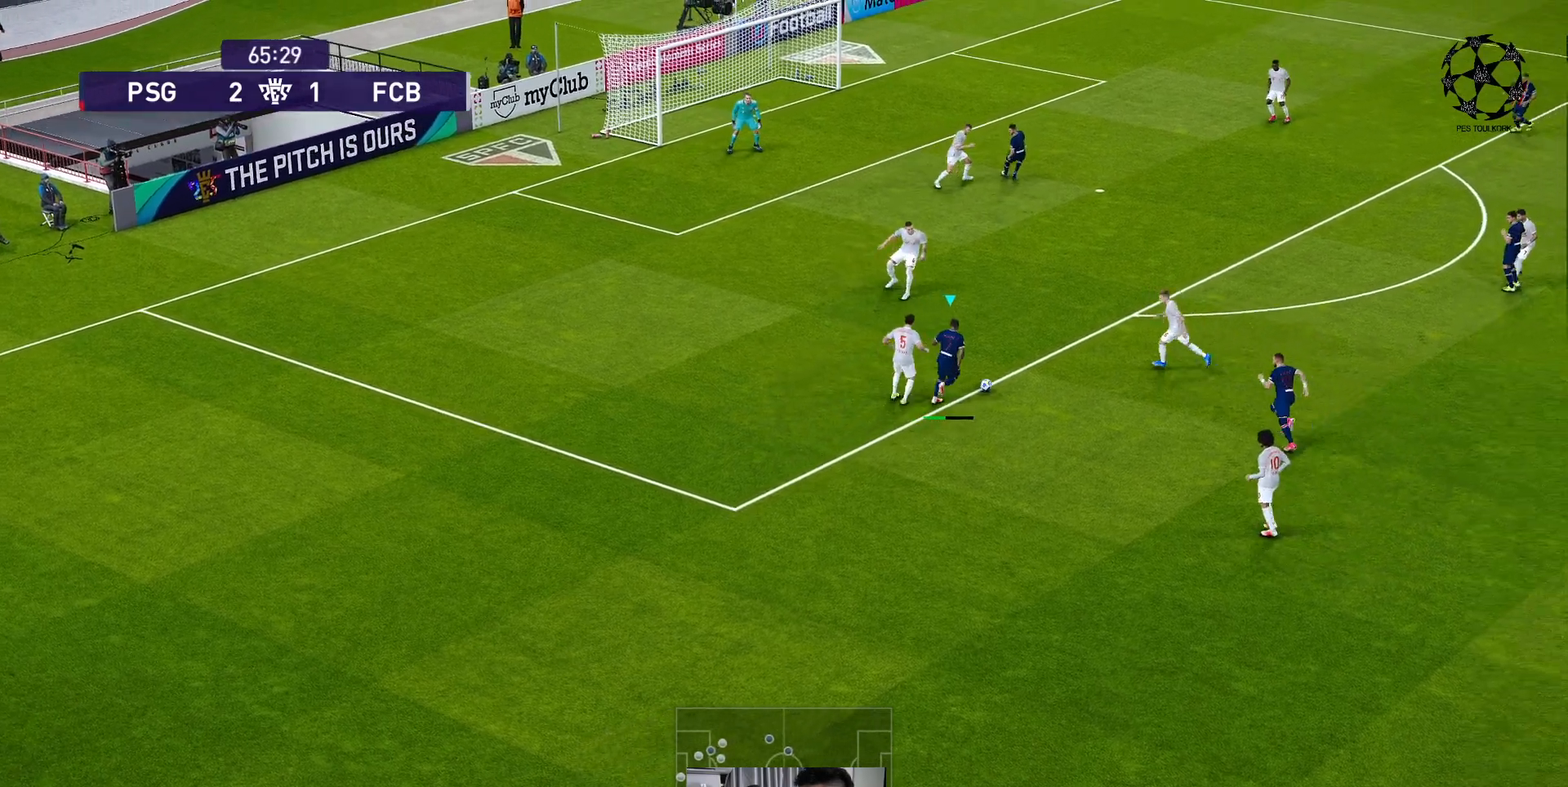
{"buttons": ["L3"], "left_stick": "left", "events": [[17, "X", "up"], [467, "left_stick", "left"]]}
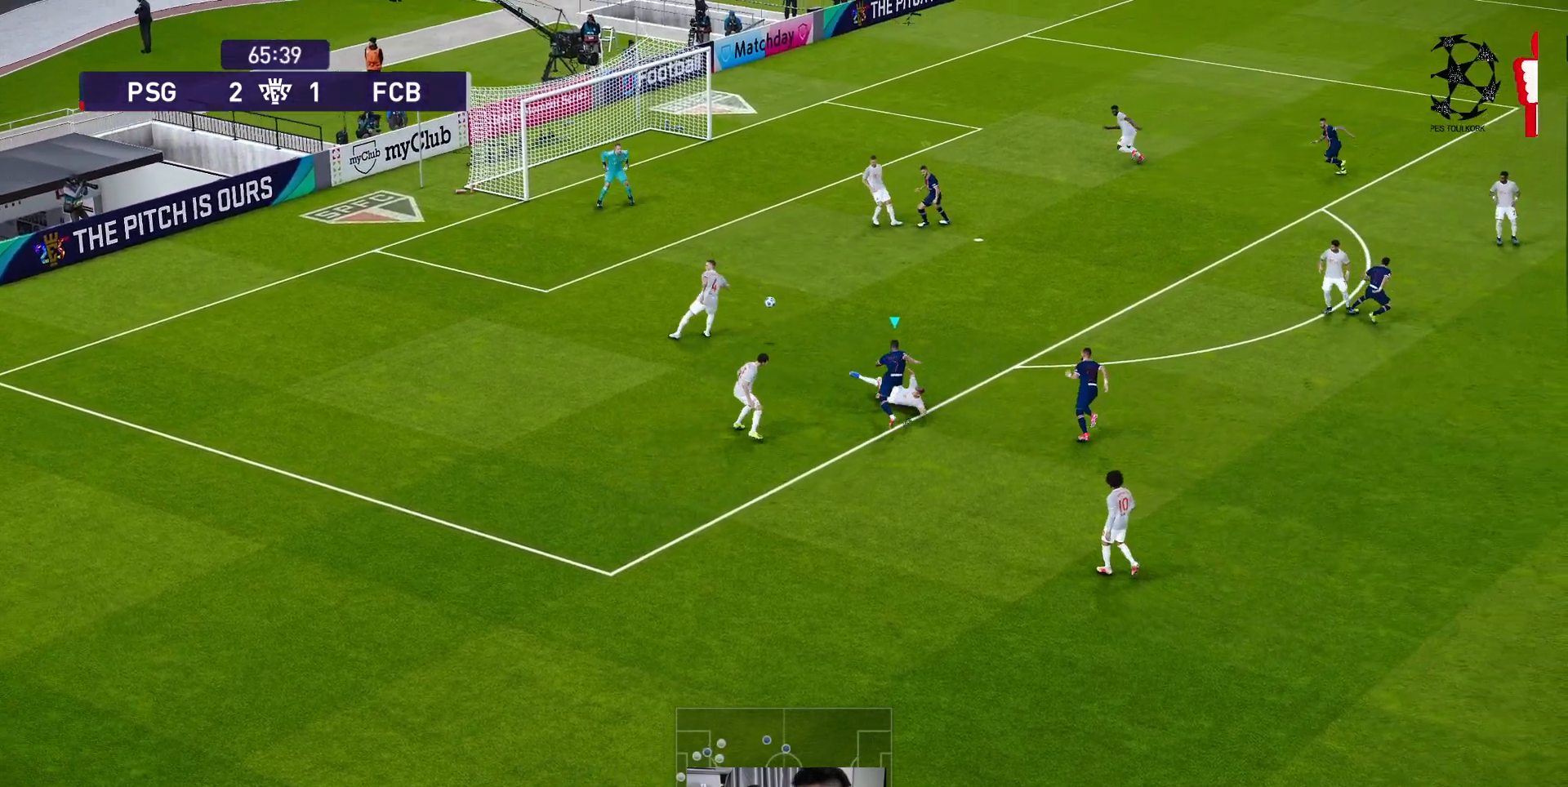
{"buttons": ["L3"], "left_stick": "left", "events": []}
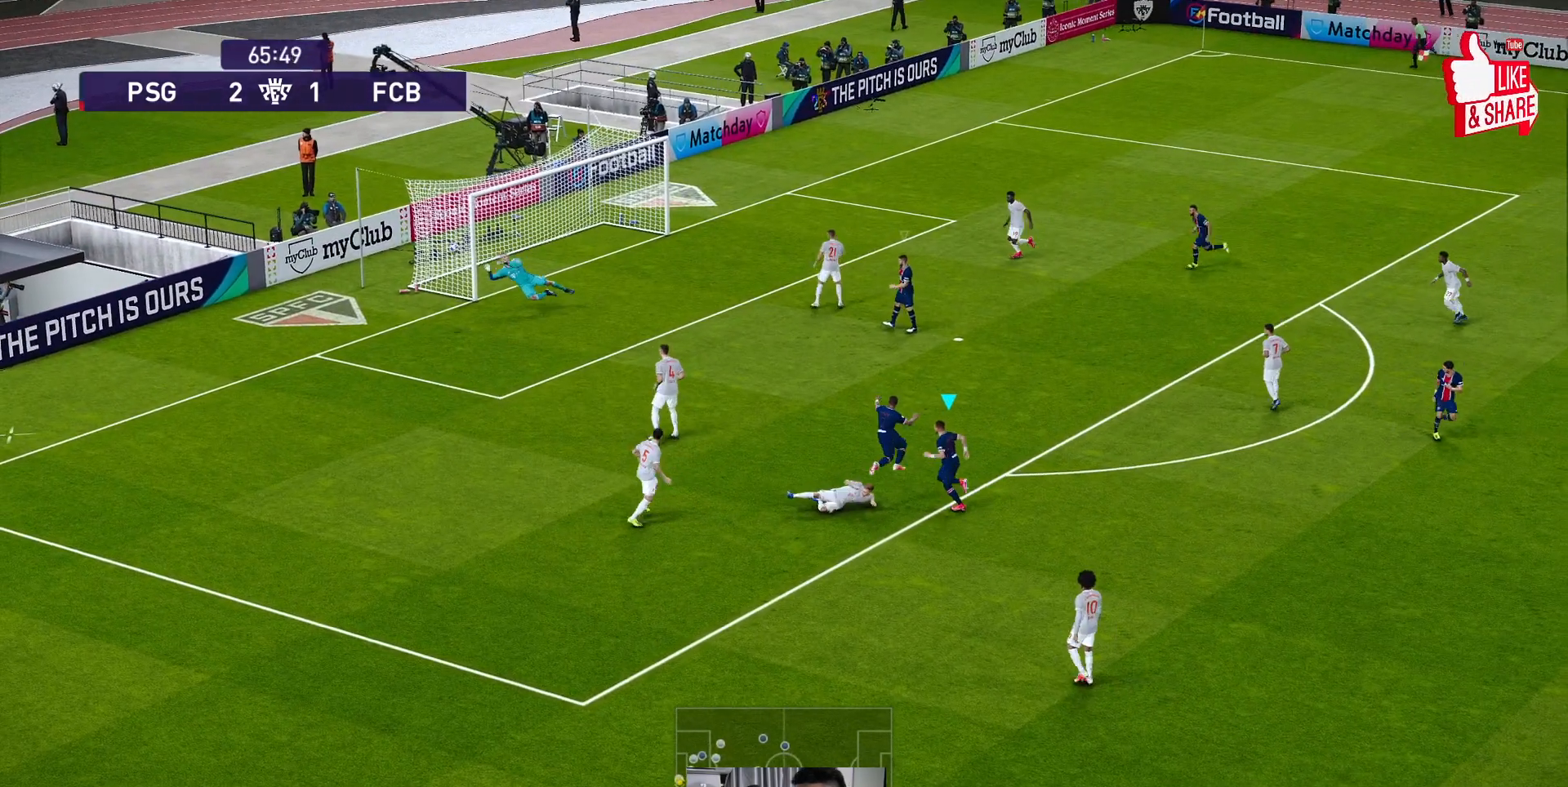
{"buttons": [], "left_stick": "center", "events": [[183, "L3", "up"], [383, "left_stick", "center"]]}
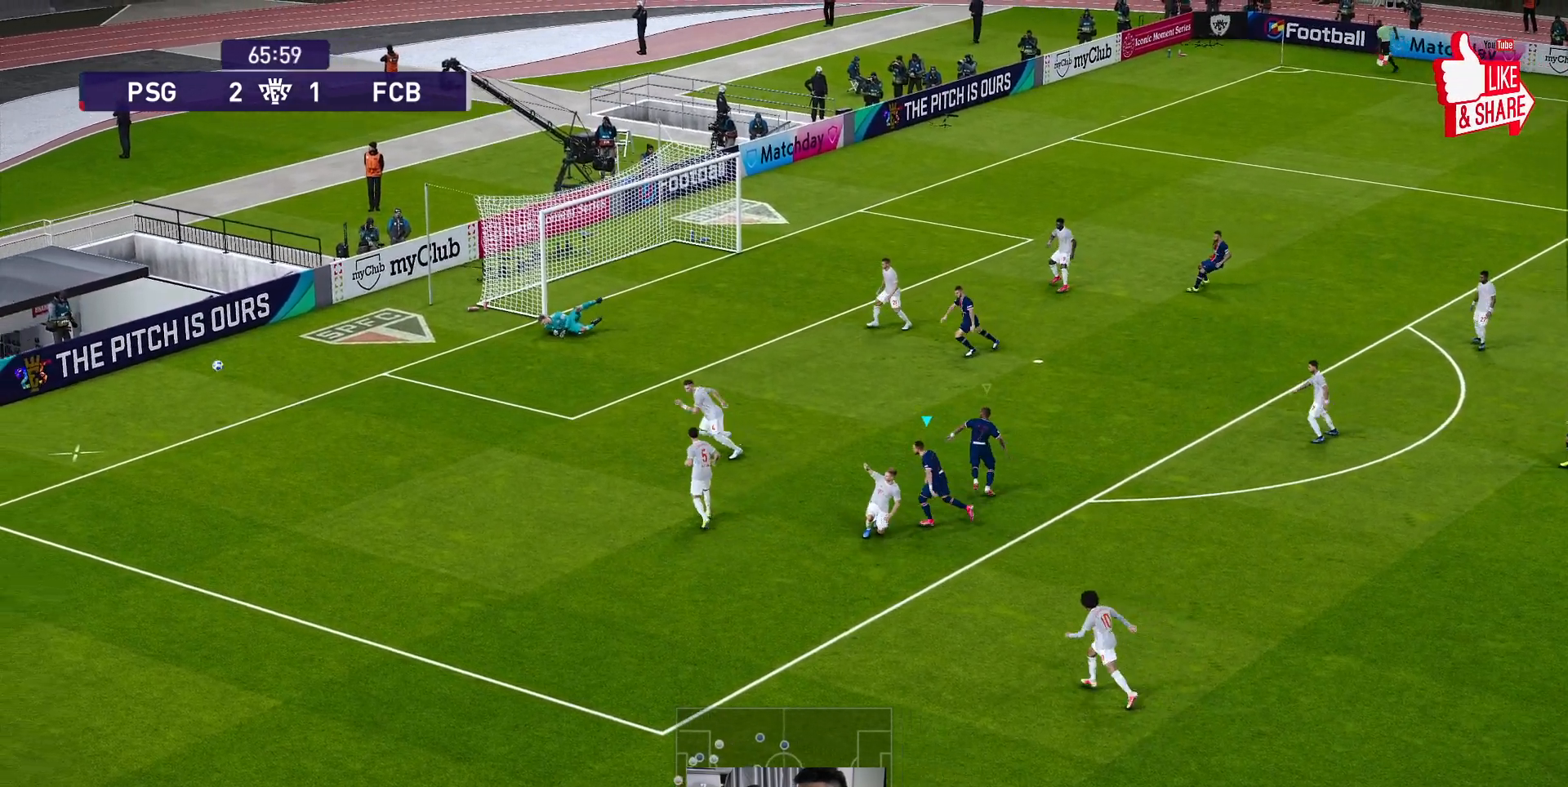
{"buttons": [], "left_stick": "center", "events": []}
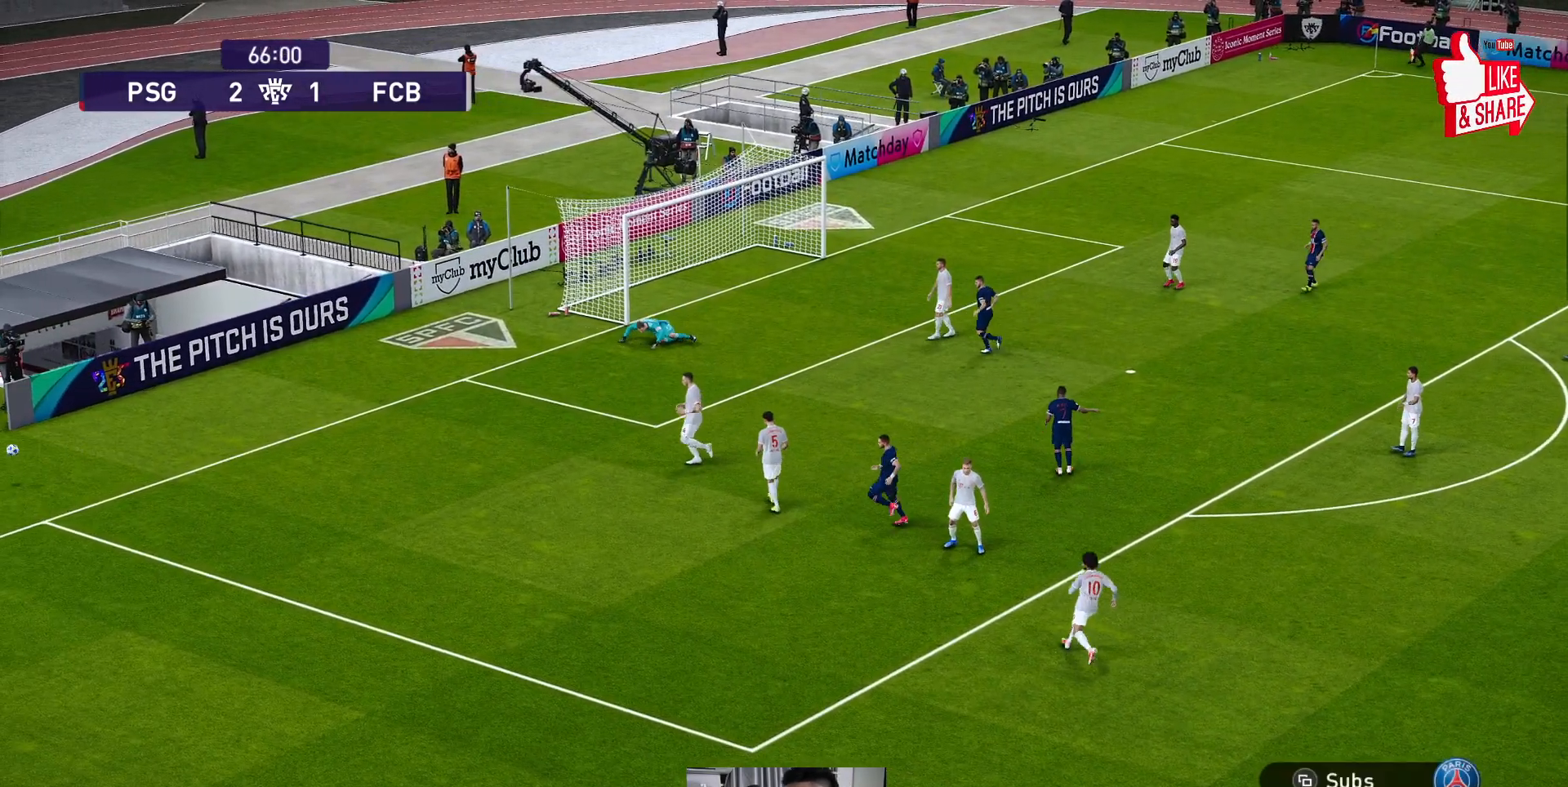
{"buttons": [], "left_stick": "center", "events": []}
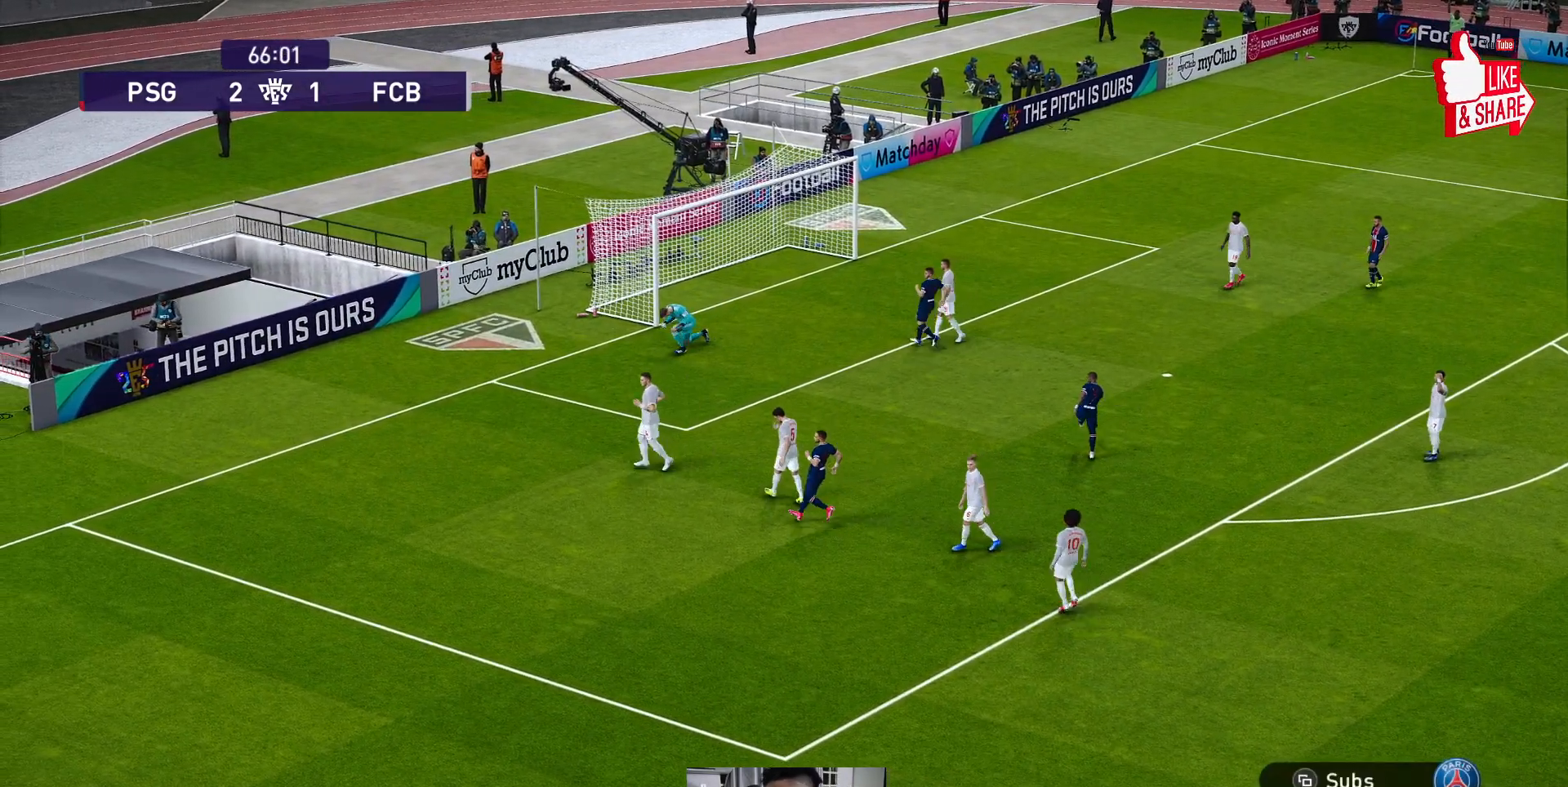
{"buttons": [], "left_stick": "center", "events": [[133, "SELECT", "down"], [250, "SELECT", "up"]]}
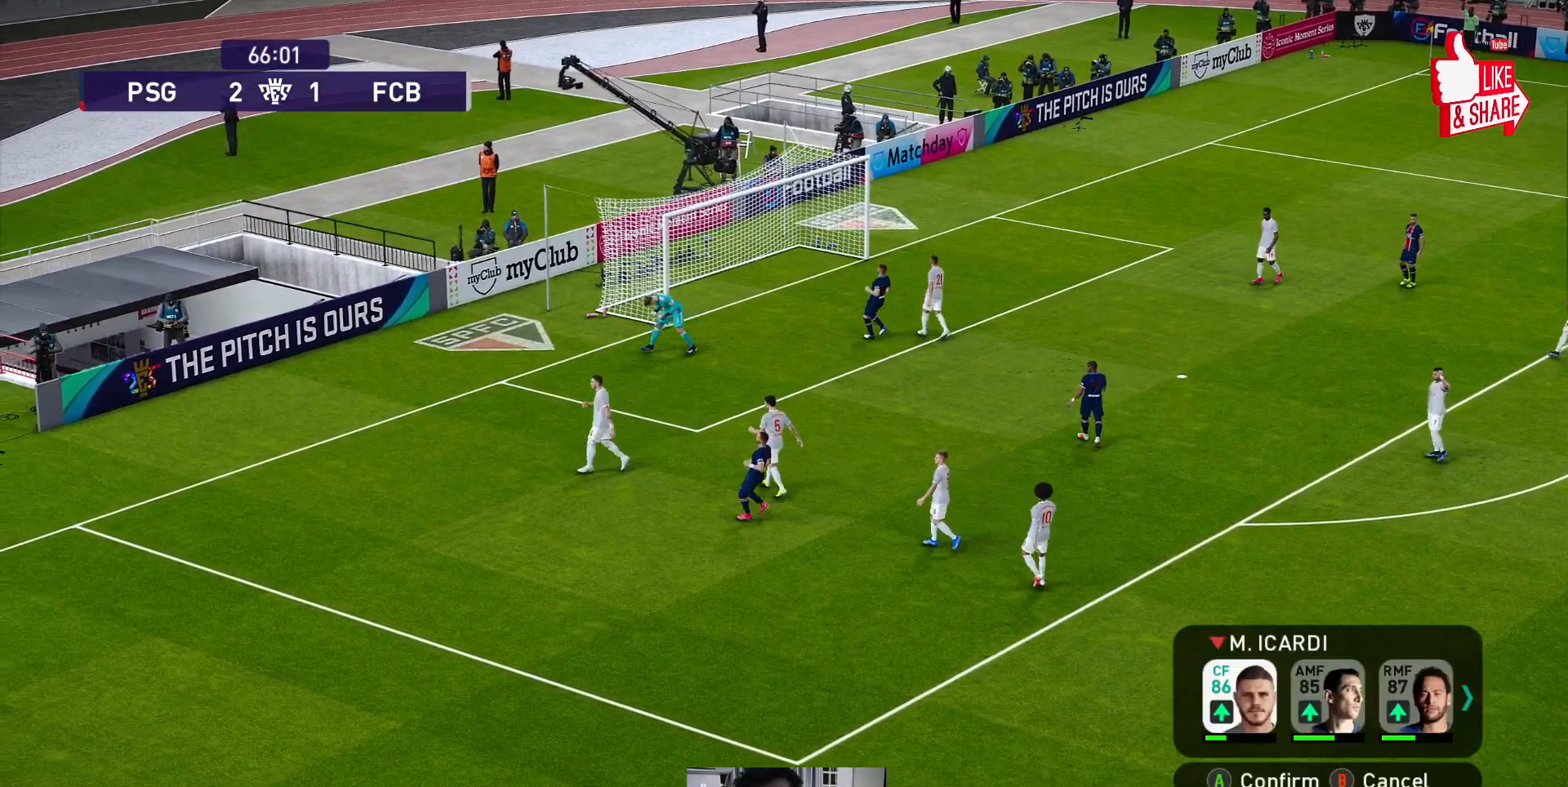
{"buttons": [], "left_stick": "center", "events": [[183, "left_stick", "right"], [300, "left_stick", "center"]]}
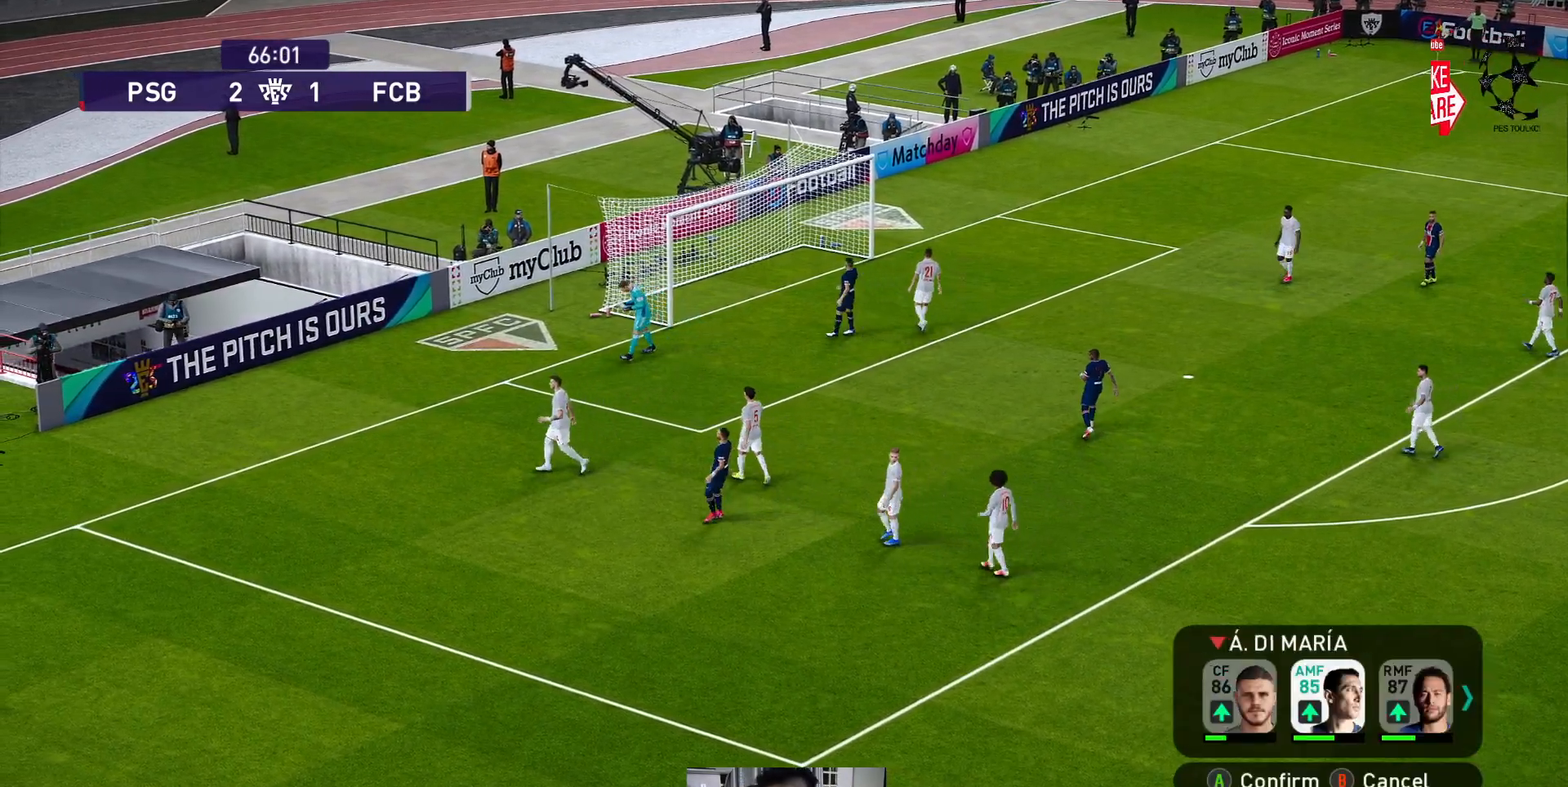
{"buttons": [], "left_stick": "center", "events": [[83, "left_stick", "right"], [150, "left_stick", "center"], [367, "left_stick", "right"], [467, "left_stick", "center"]]}
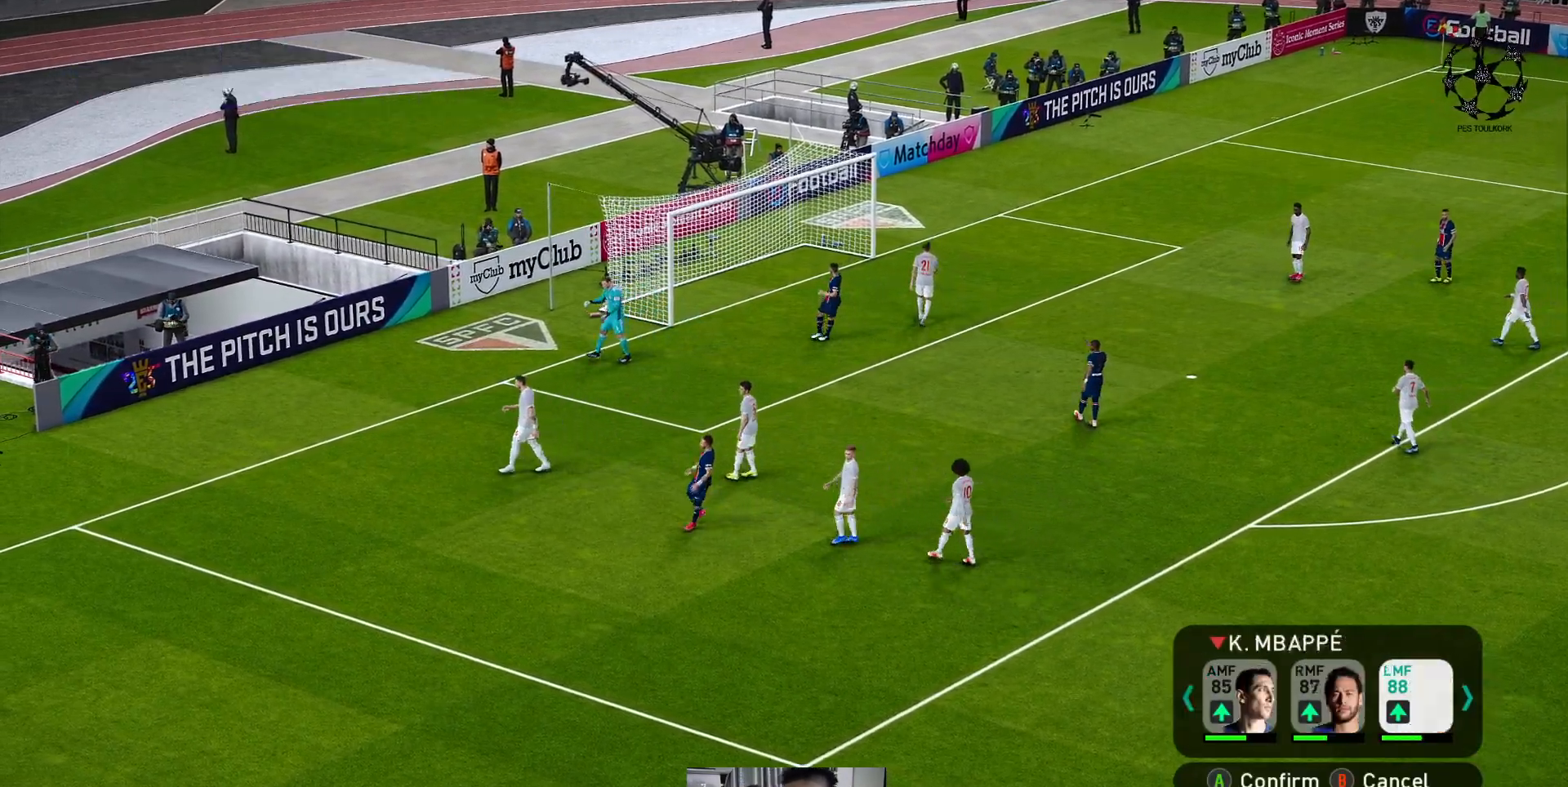
{"buttons": [], "left_stick": "center", "events": []}
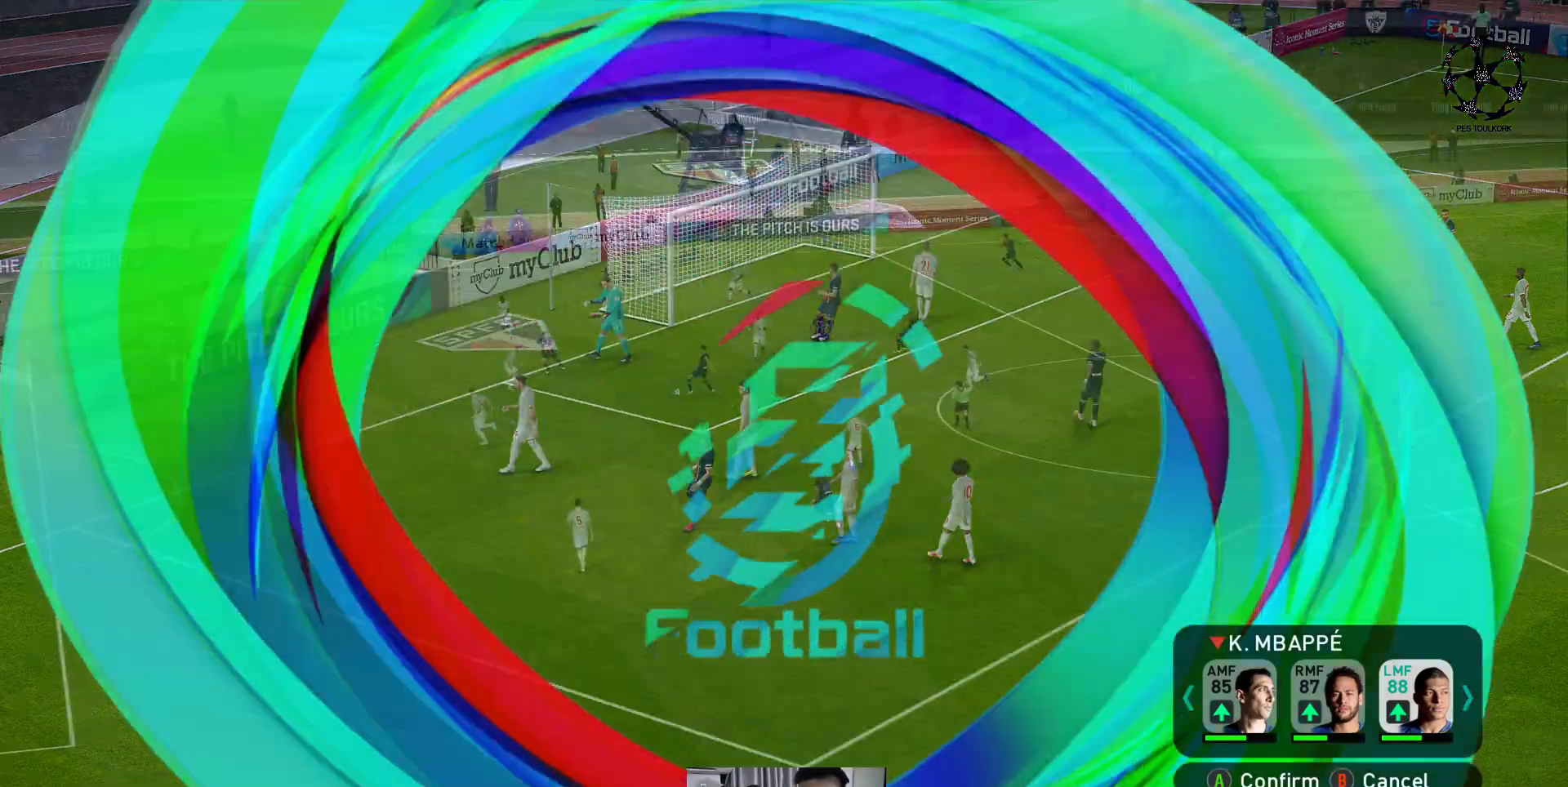
{"buttons": [], "left_stick": "center", "events": [[100, "left_stick", "right"], [167, "left_stick", "center"]]}
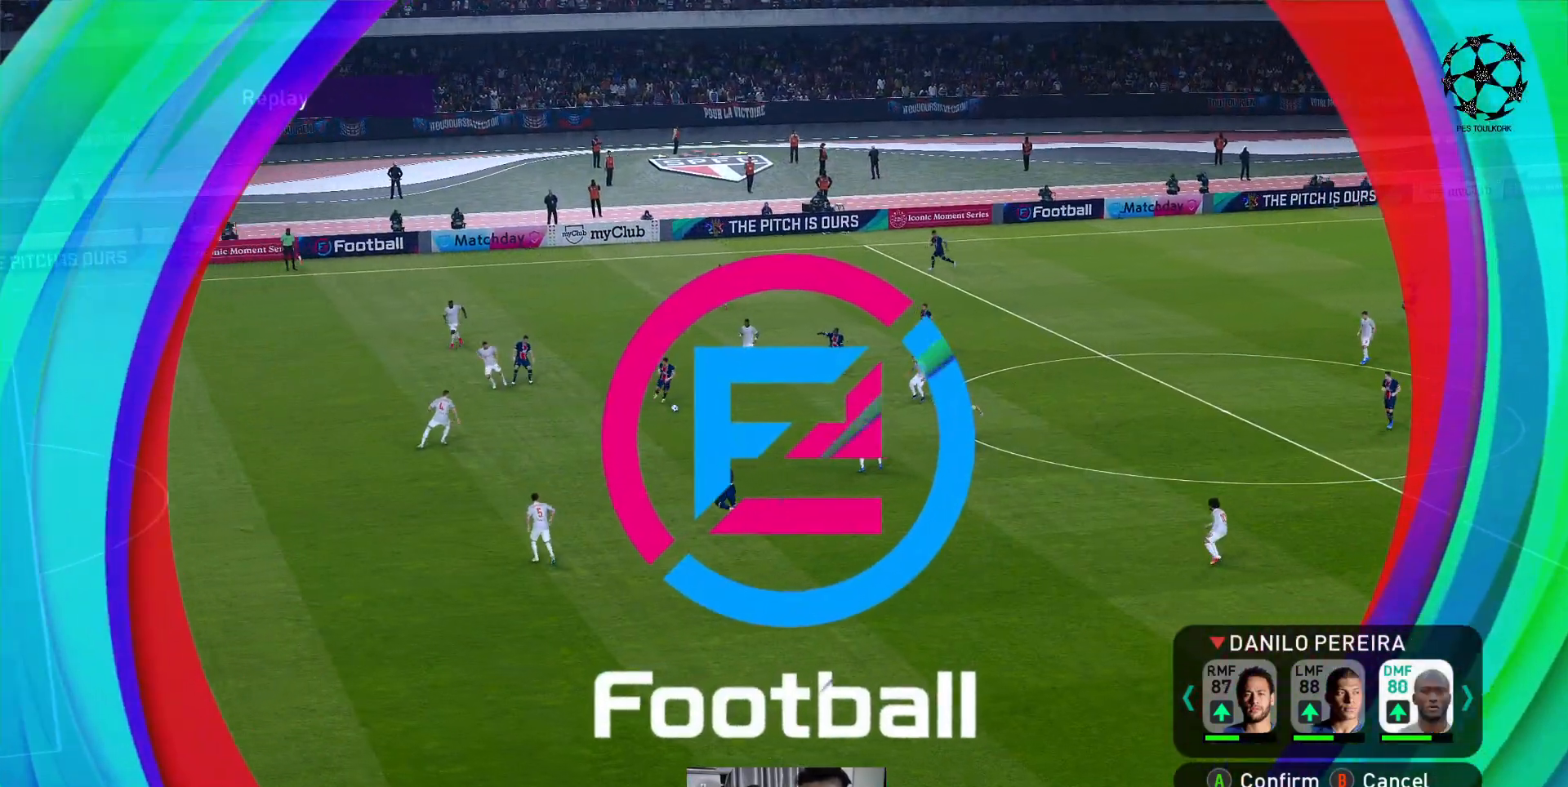
{"buttons": [], "left_stick": "center", "events": []}
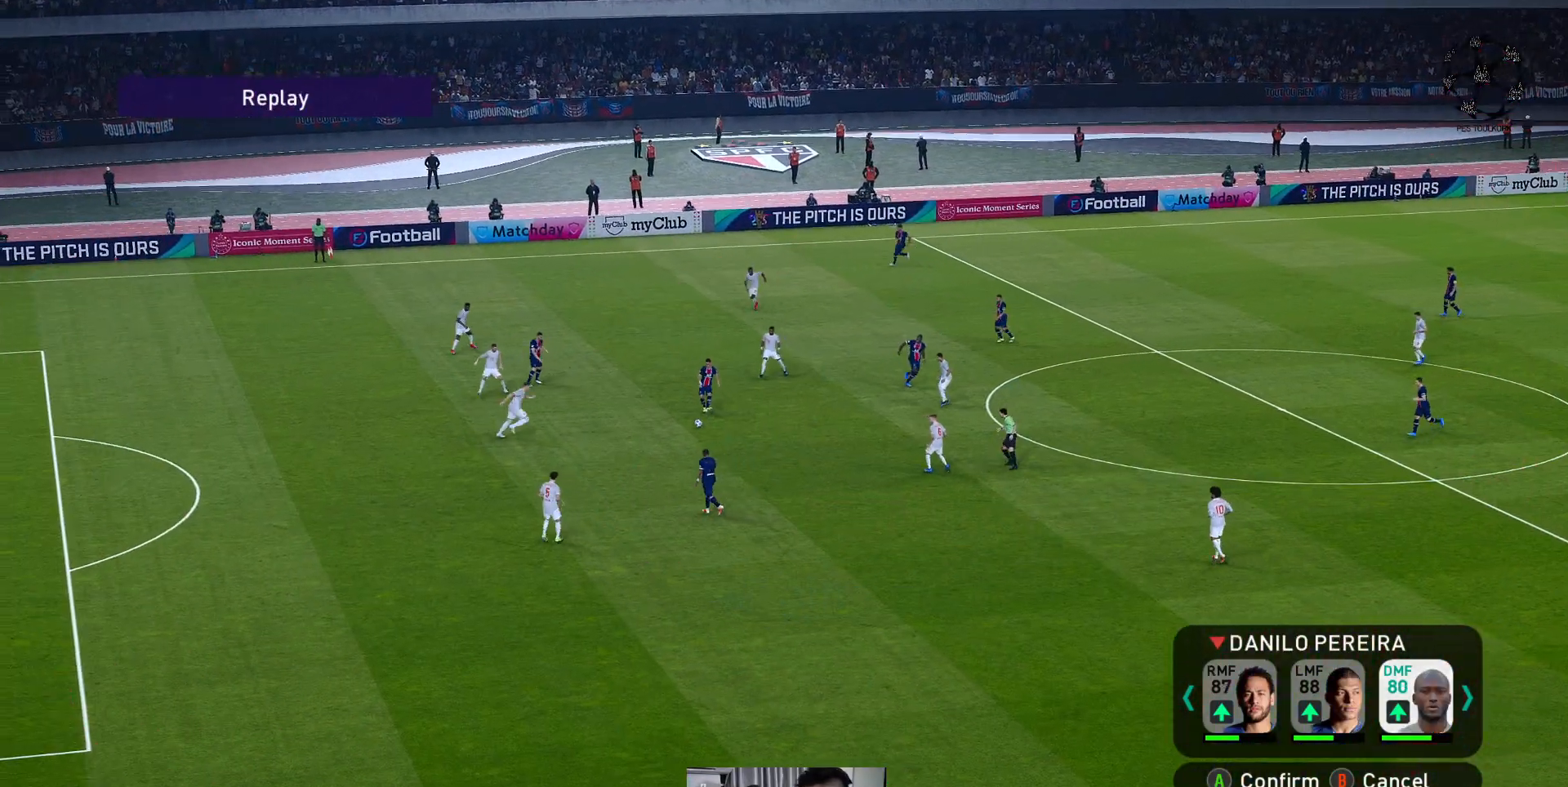
{"buttons": [], "left_stick": "center", "events": [[167, "B", "down"], [283, "B", "up"]]}